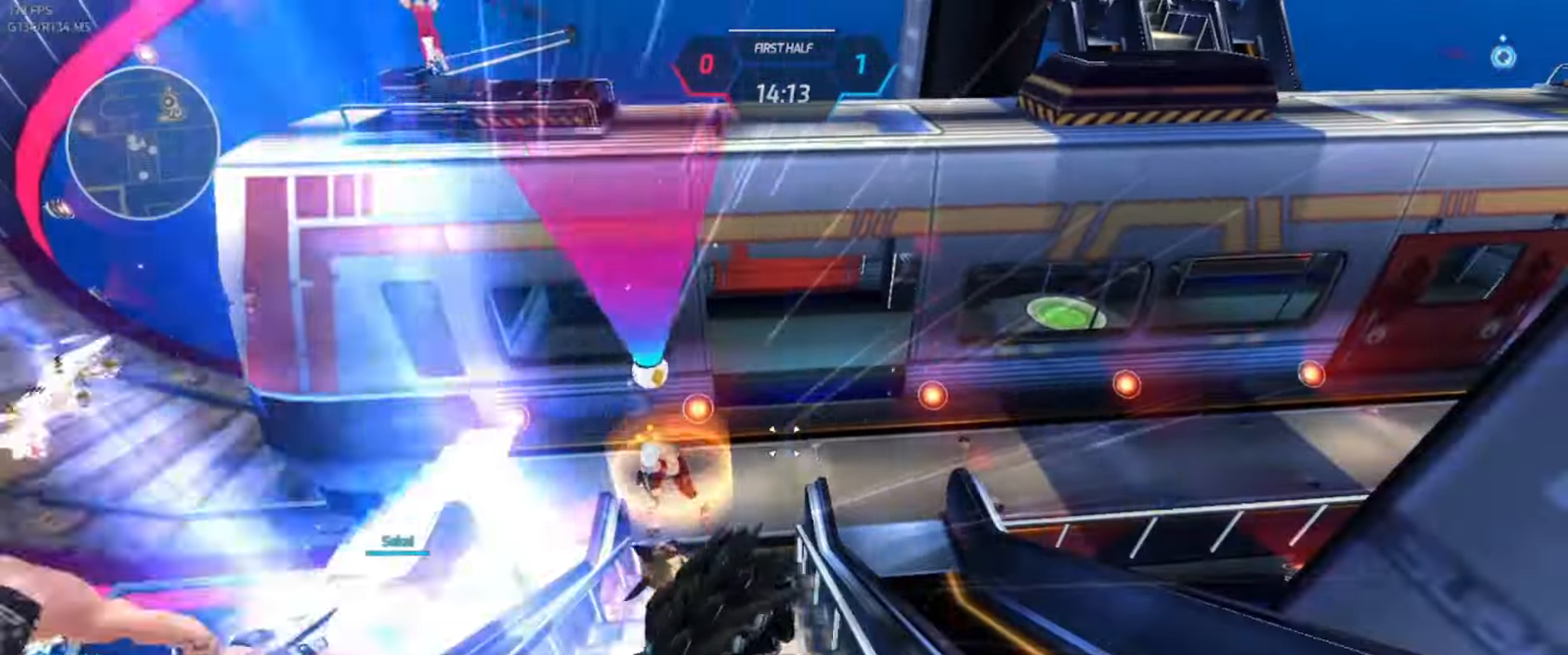
Gameplay with keyboard; each line is a JSON object with the keys held at the frame after it. "events" lists presses ("down") and releases ("up") of ".", "/", "0", "1", "2", "3", "4", "5", "6", "7", "8", "9", "a", "alt_l", "alt_r", "b", "backslash", "backspace", "c", "caps_lock", "comma", "ctrl_l", "ctrl_r", "d", "e", "equals", "escape", "f", "f1", "f10", "f11", "f12", "f2", "f3", "f4", "f5", "f6", "f7", "f8", "f9", "g", "h", "i", "j", "k", "l", "lbracket", "m", "minus", "n", "o", "p", "q", "quote", "r", "rbracket", "return", "s", "semicolon", "shift_l", "shift_r", "space", "super_l", "super_r", "t", "tab", "tilde", "u", "v", "w", "x", "y" and "z" between this image and that frame as [ms after this image, input, new state], when the widget could be followed in between. No other keys are recorded. Mouse input is not recorded.
{"keys": ["w"], "events": []}
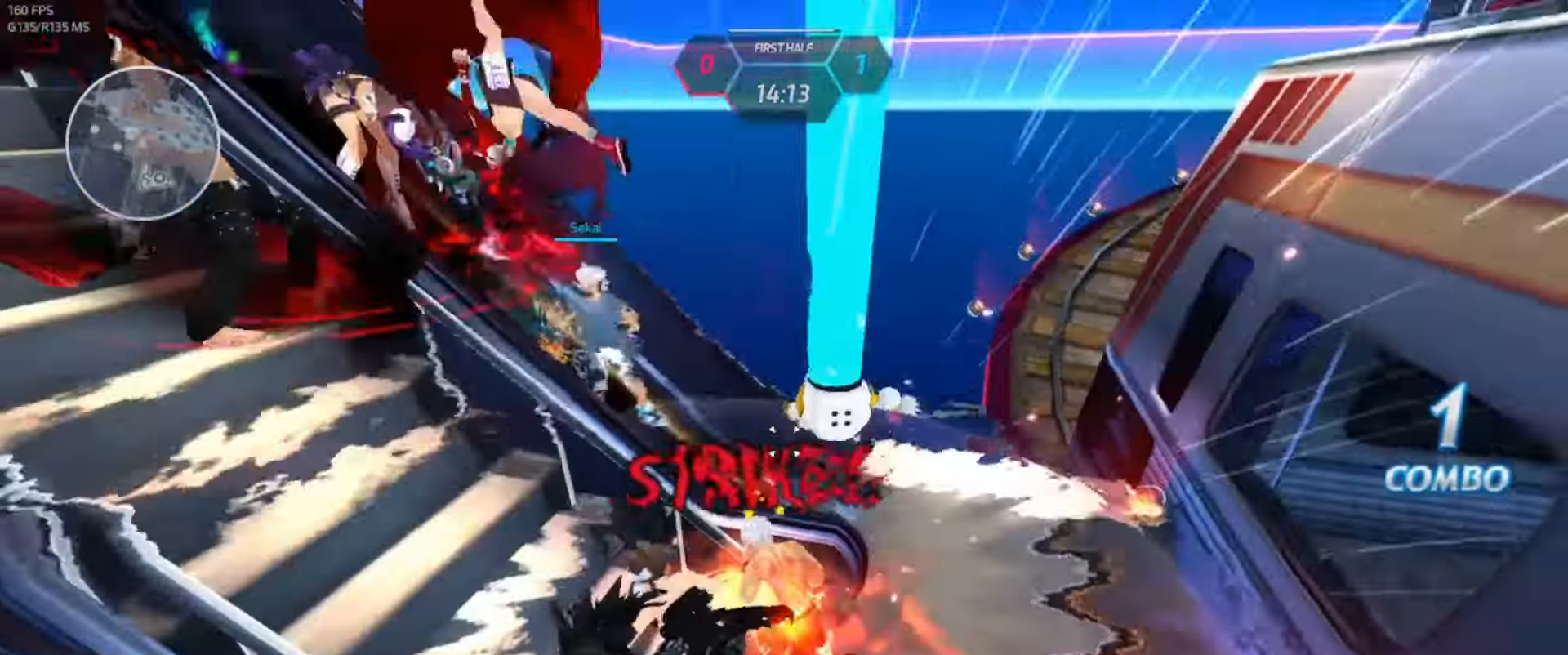
{"keys": ["w"]}
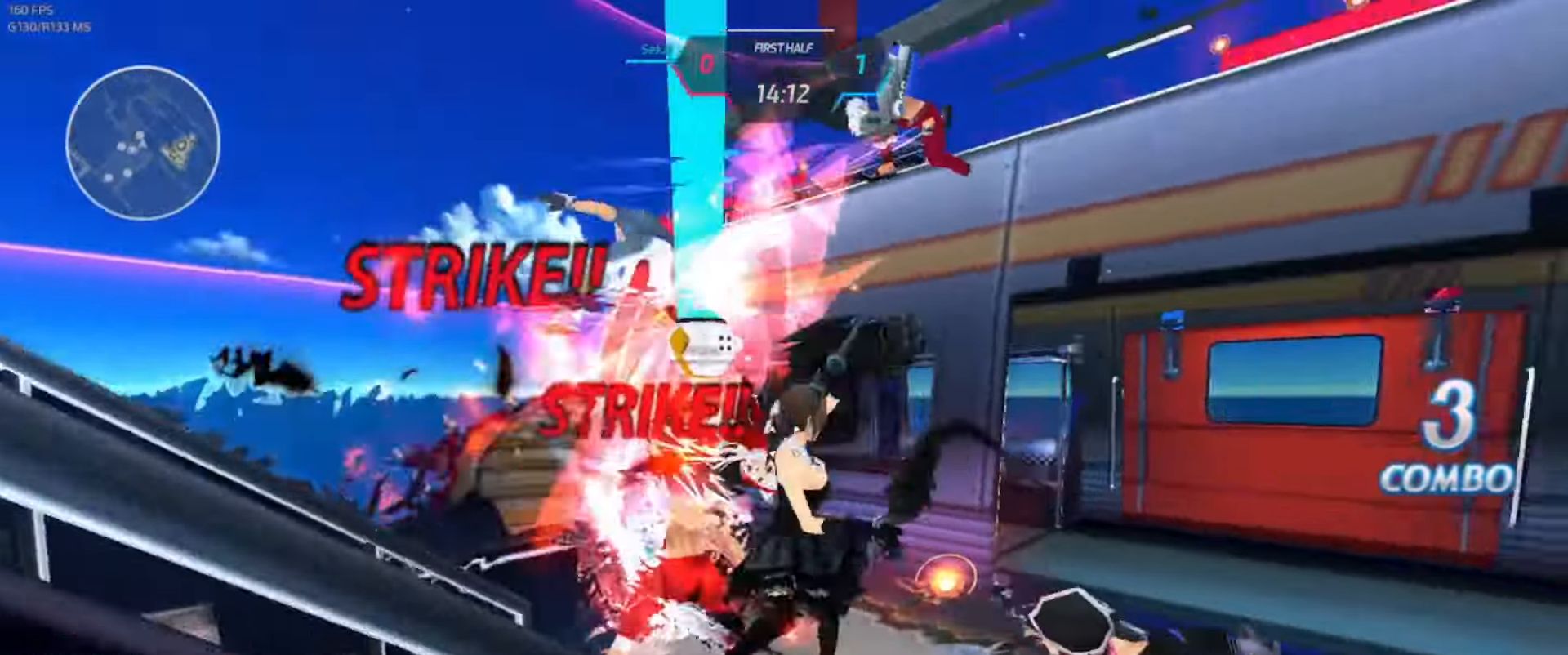
{"keys": ["w"], "events": []}
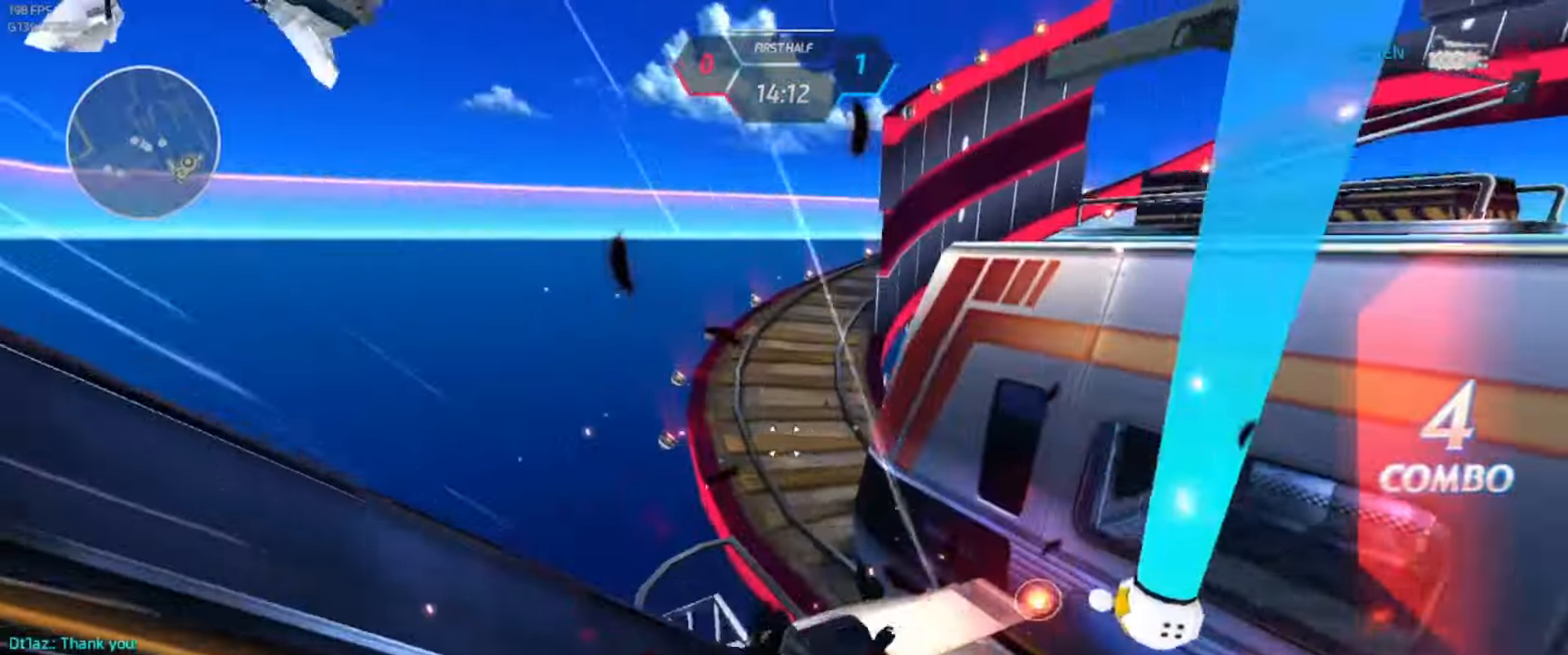
{"keys": ["w"], "events": [[133, "d", "down"], [150, "w", "up"], [183, "space", "down"], [250, "w", "down"], [283, "space", "up"], [317, "space", "down"], [350, "d", "up"], [383, "space", "up"]]}
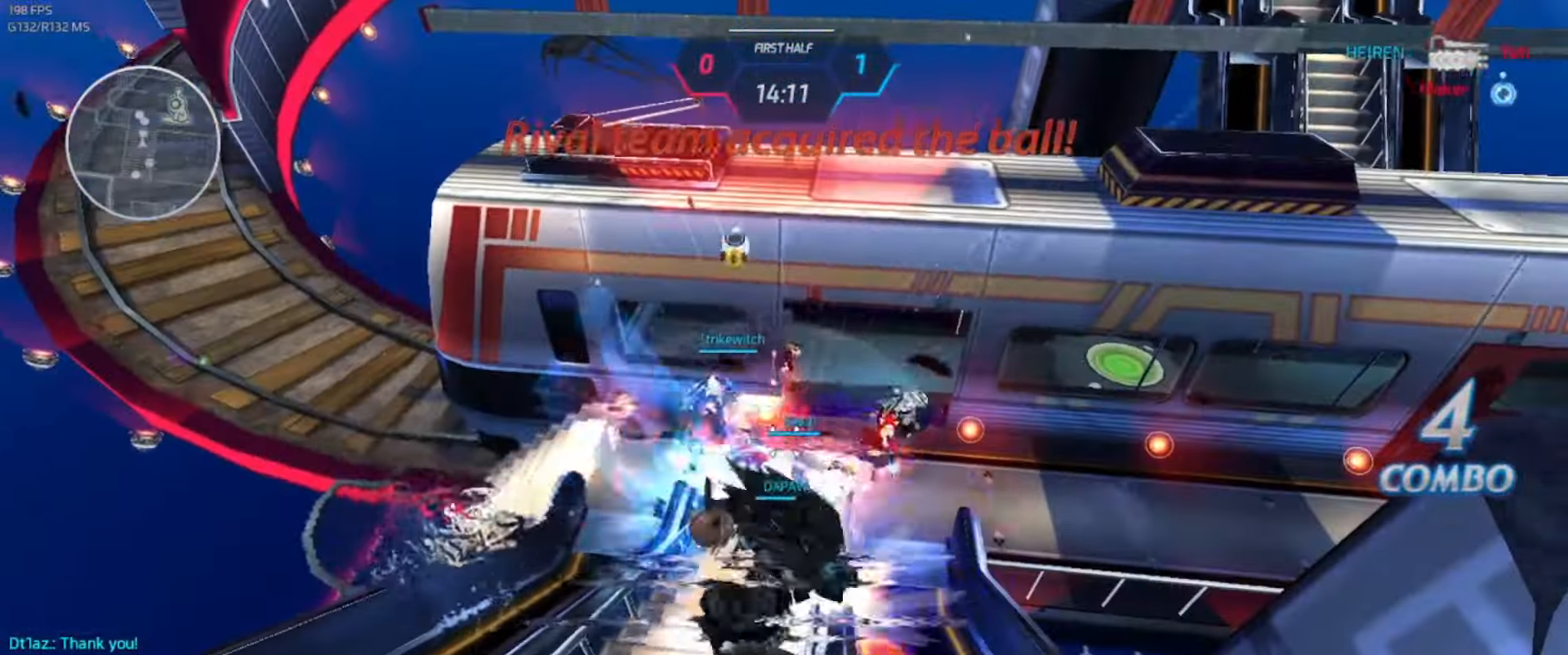
{"keys": ["w"]}
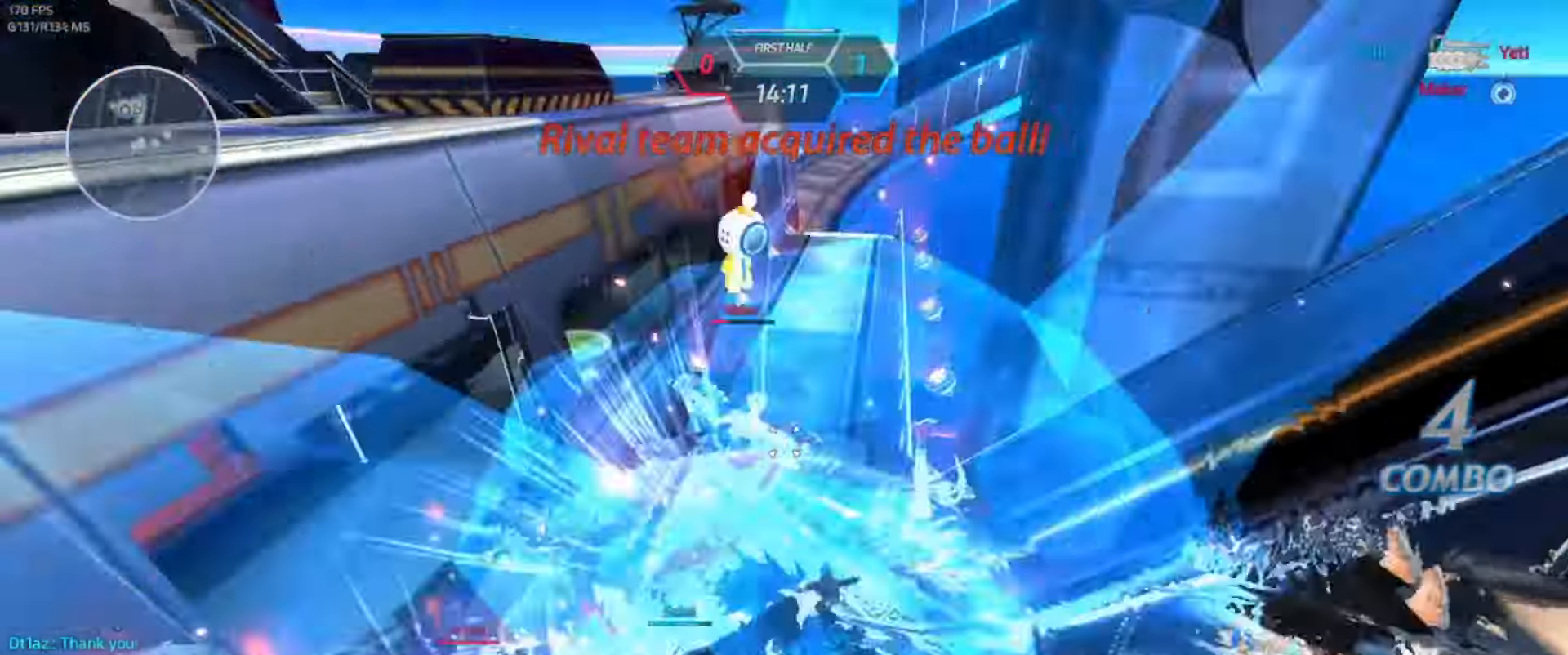
{"keys": ["w"], "events": []}
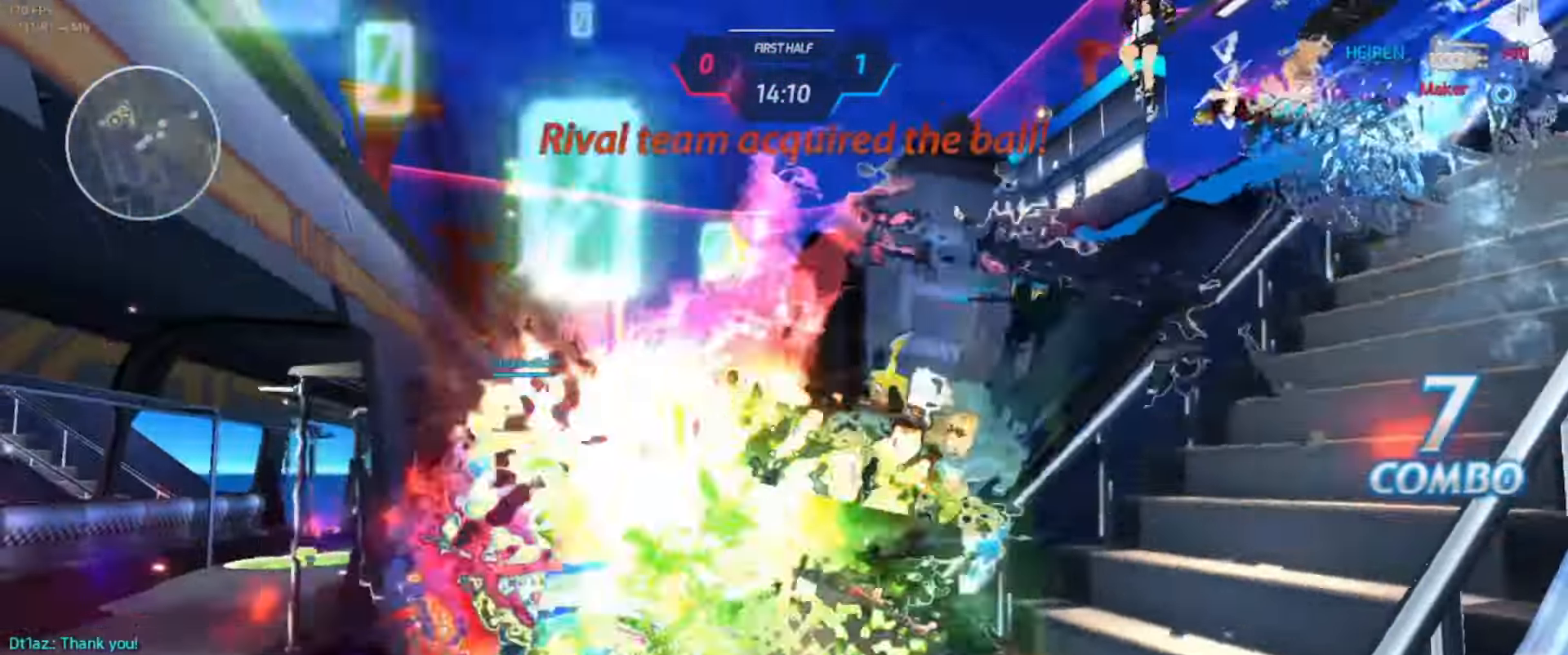
{"keys": ["w"], "events": []}
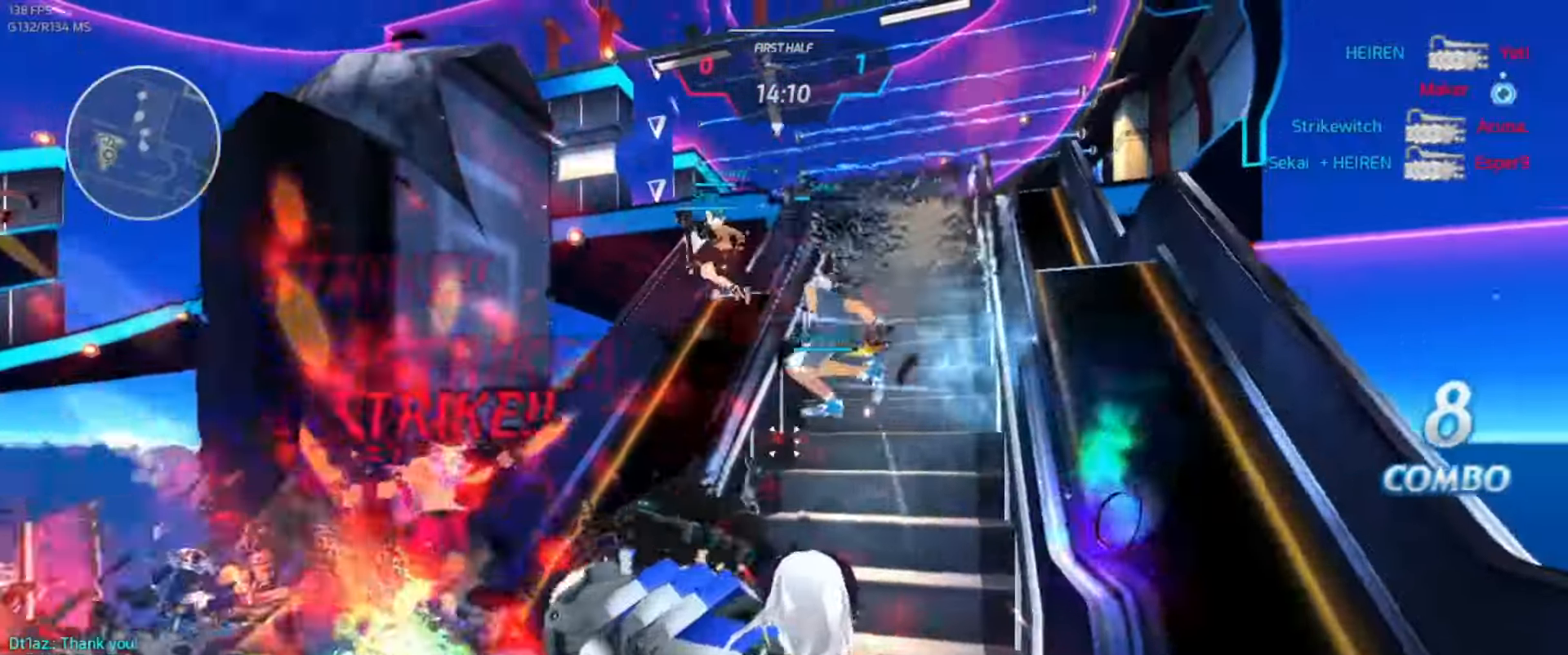
{"keys": ["d", "s"], "events": [[300, "d", "down"], [317, "w", "up"], [383, "s", "down"]]}
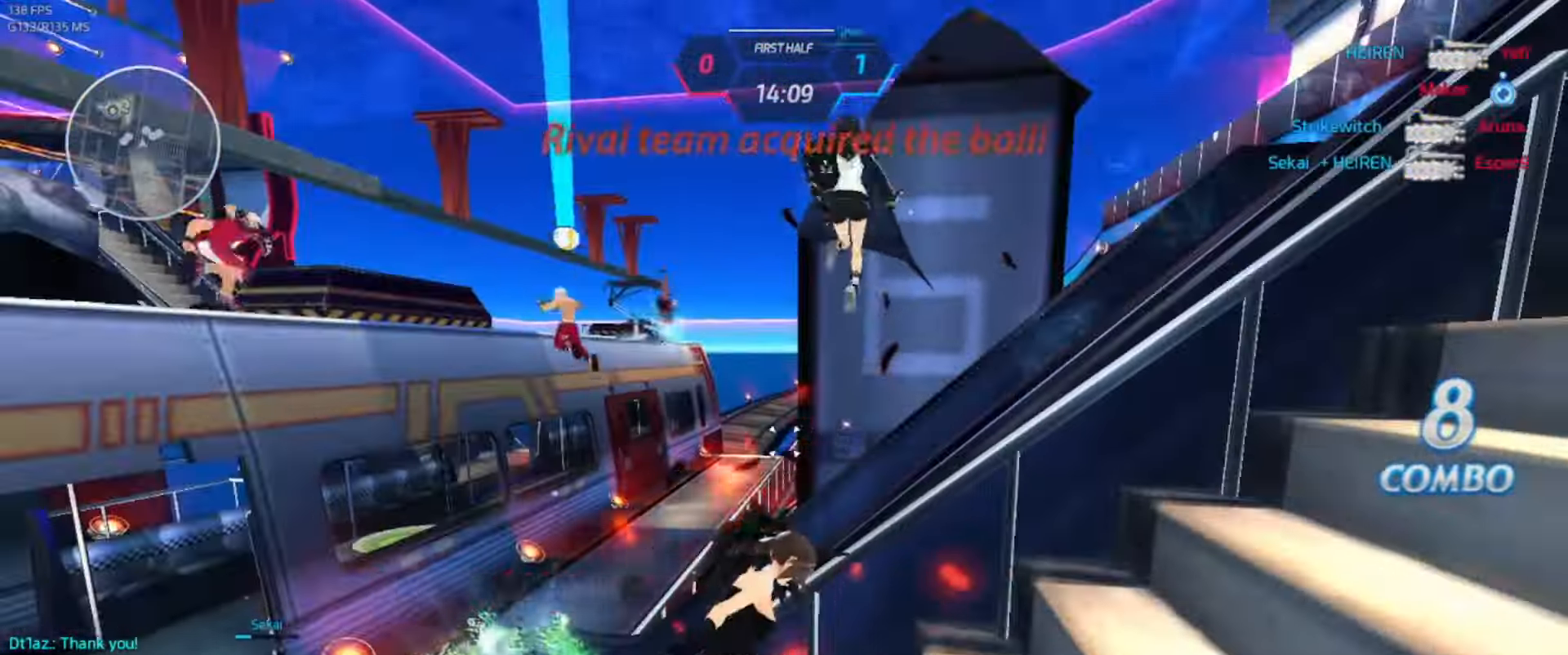
{"keys": ["d"], "events": [[383, "s", "up"]]}
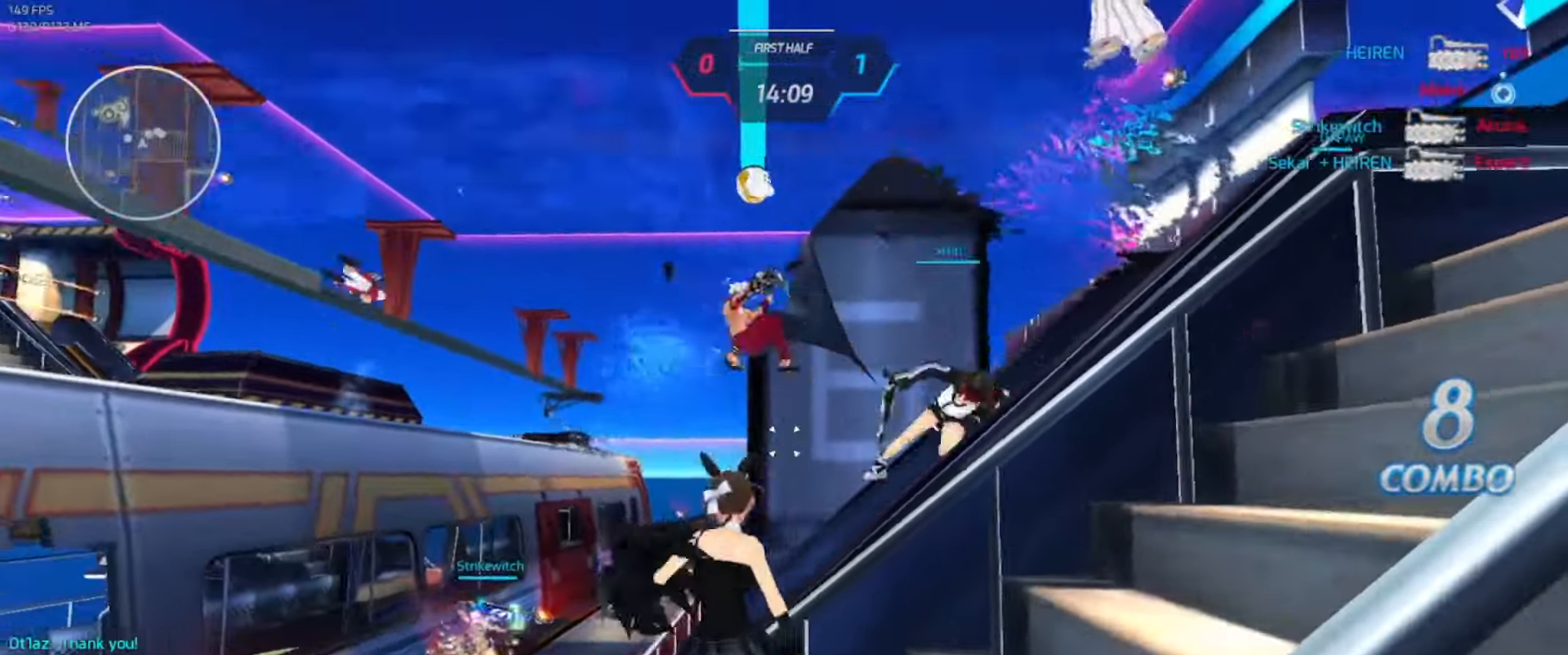
{"keys": ["d", "w"], "events": [[50, "space", "down"], [83, "space", "up"], [400, "w", "down"]]}
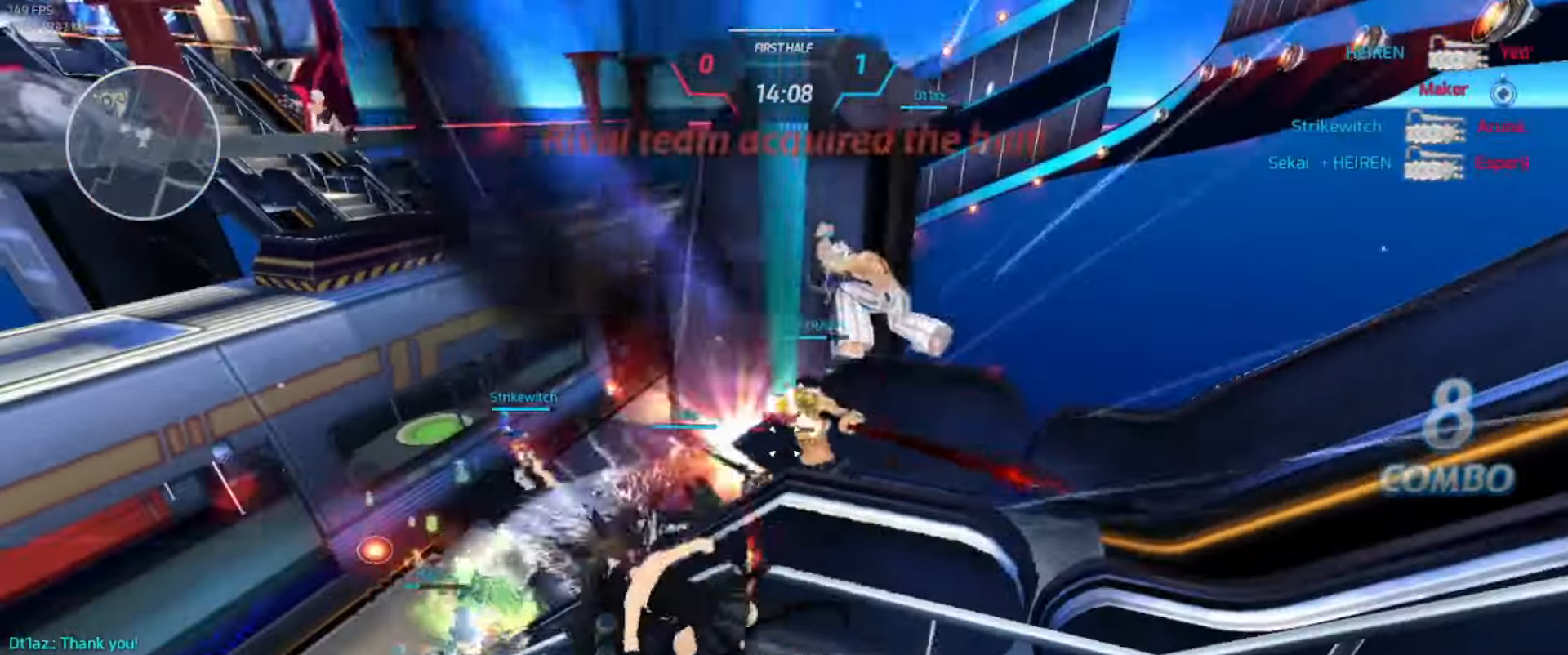
{"keys": ["w"], "events": [[50, "d", "up"]]}
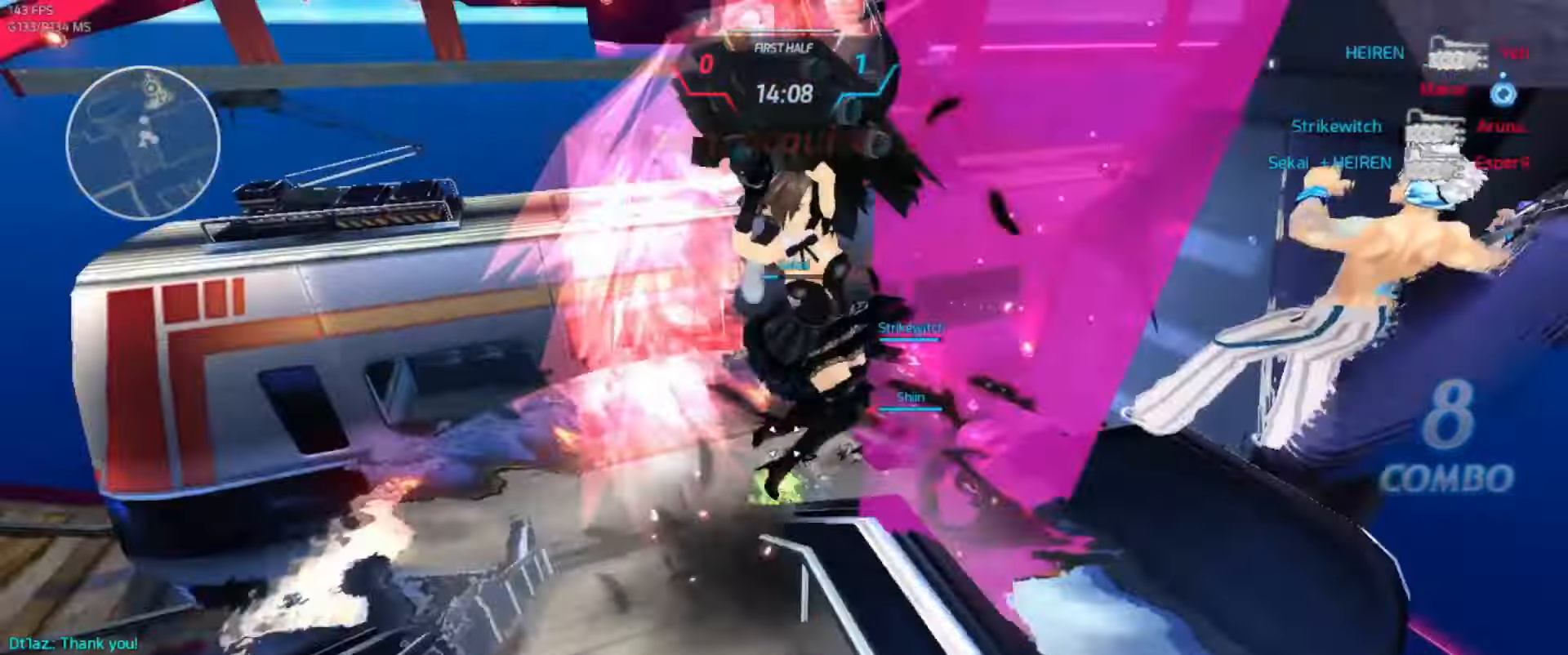
{"keys": ["w"], "events": []}
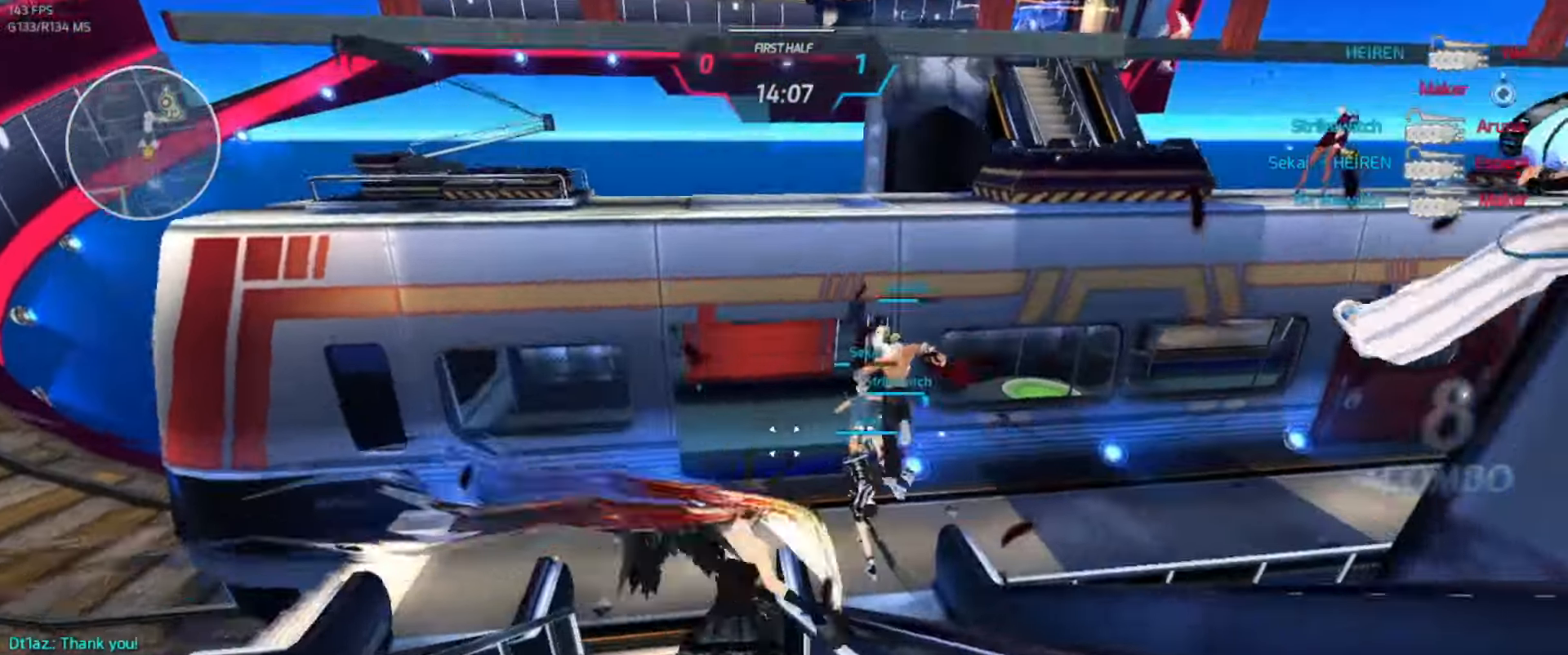
{"keys": [], "events": [[350, "w", "up"]]}
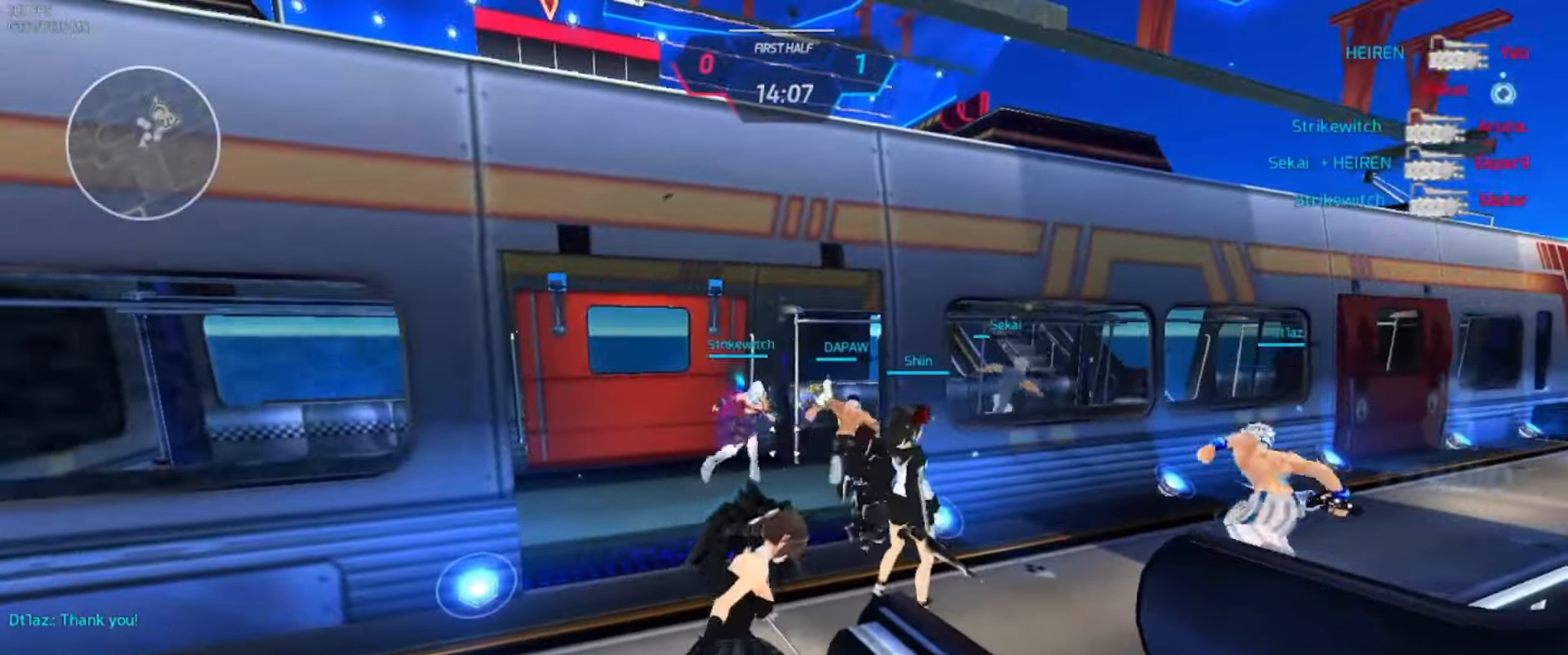
{"keys": ["w"], "events": [[250, "w", "down"], [283, "space", "down"], [283, "w", "up"], [300, "space", "up"], [333, "w", "down"]]}
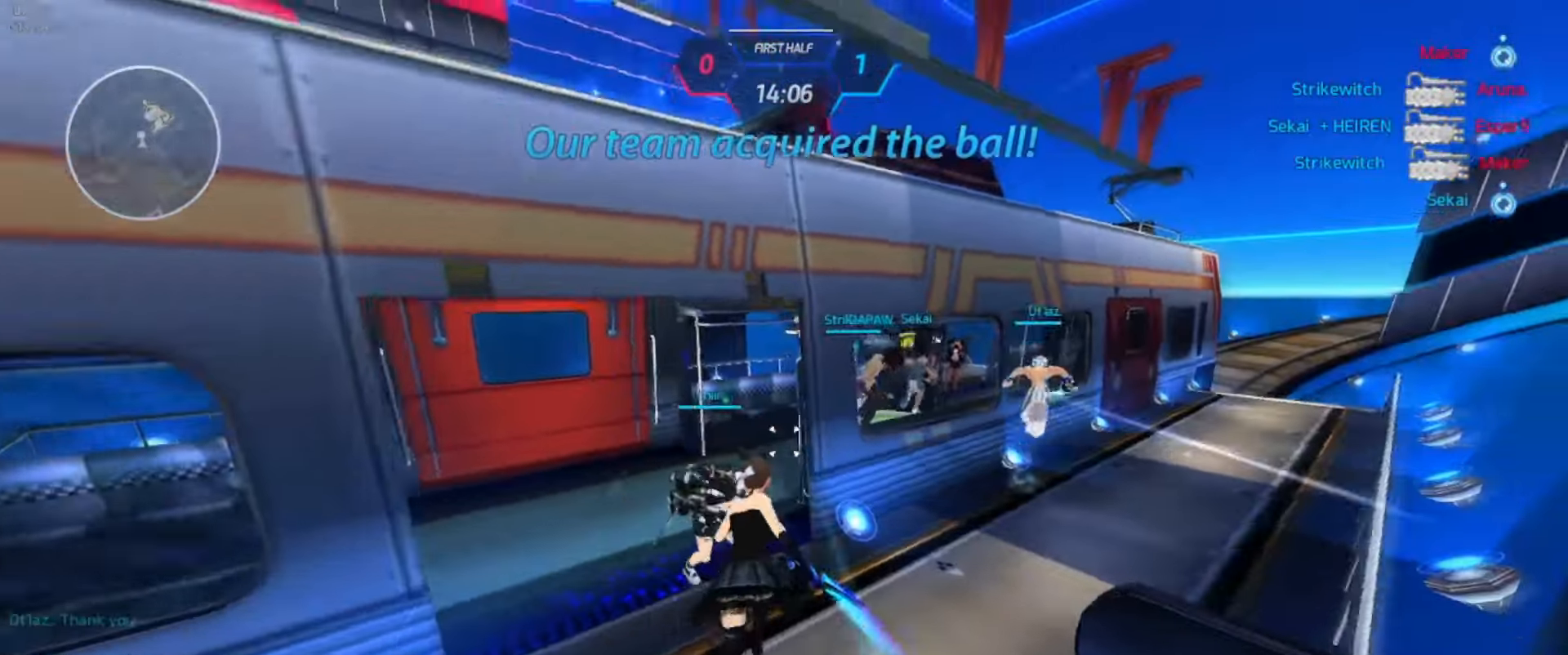
{"keys": ["d"], "events": [[50, "d", "down"], [66, "space", "down"], [83, "w", "up"], [150, "space", "up"], [183, "space", "down"], [300, "space", "up"]]}
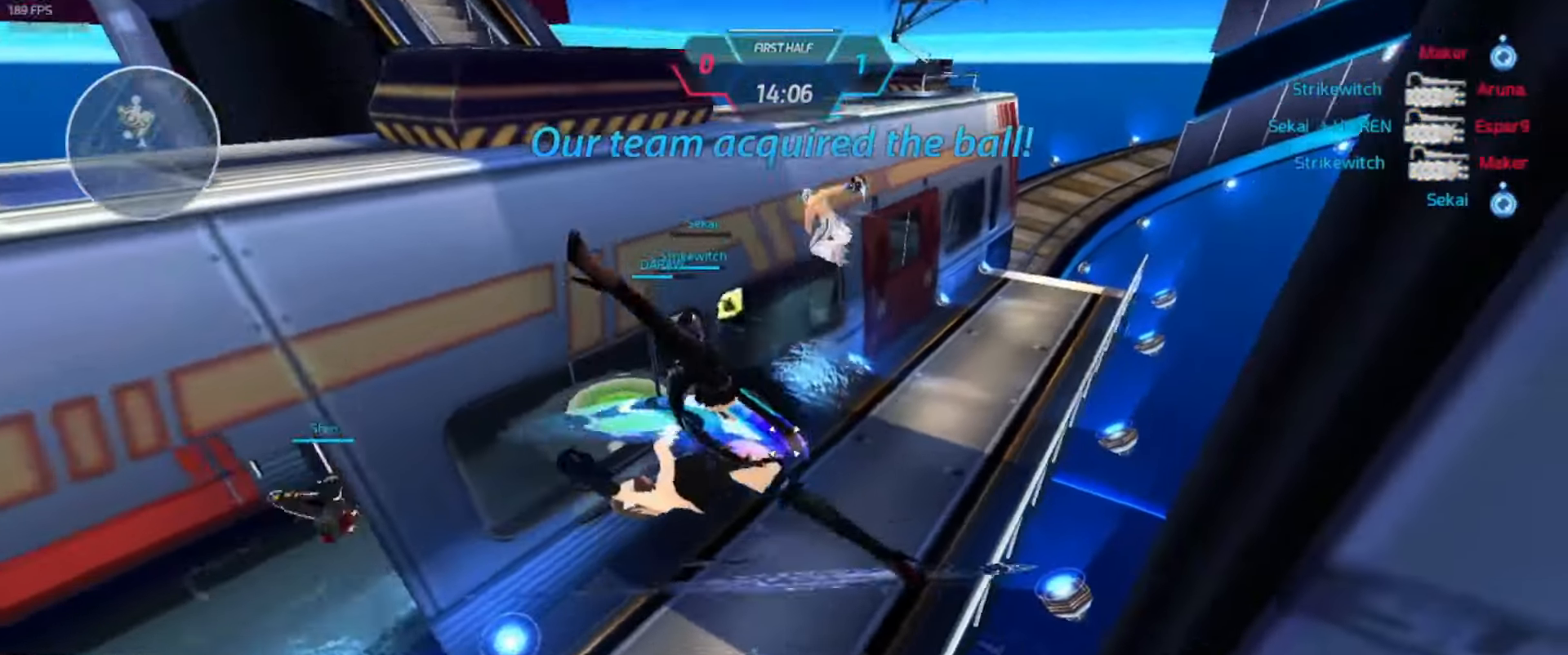
{"keys": [], "events": [[16, "s", "down"], [33, "d", "up"], [150, "s", "up"]]}
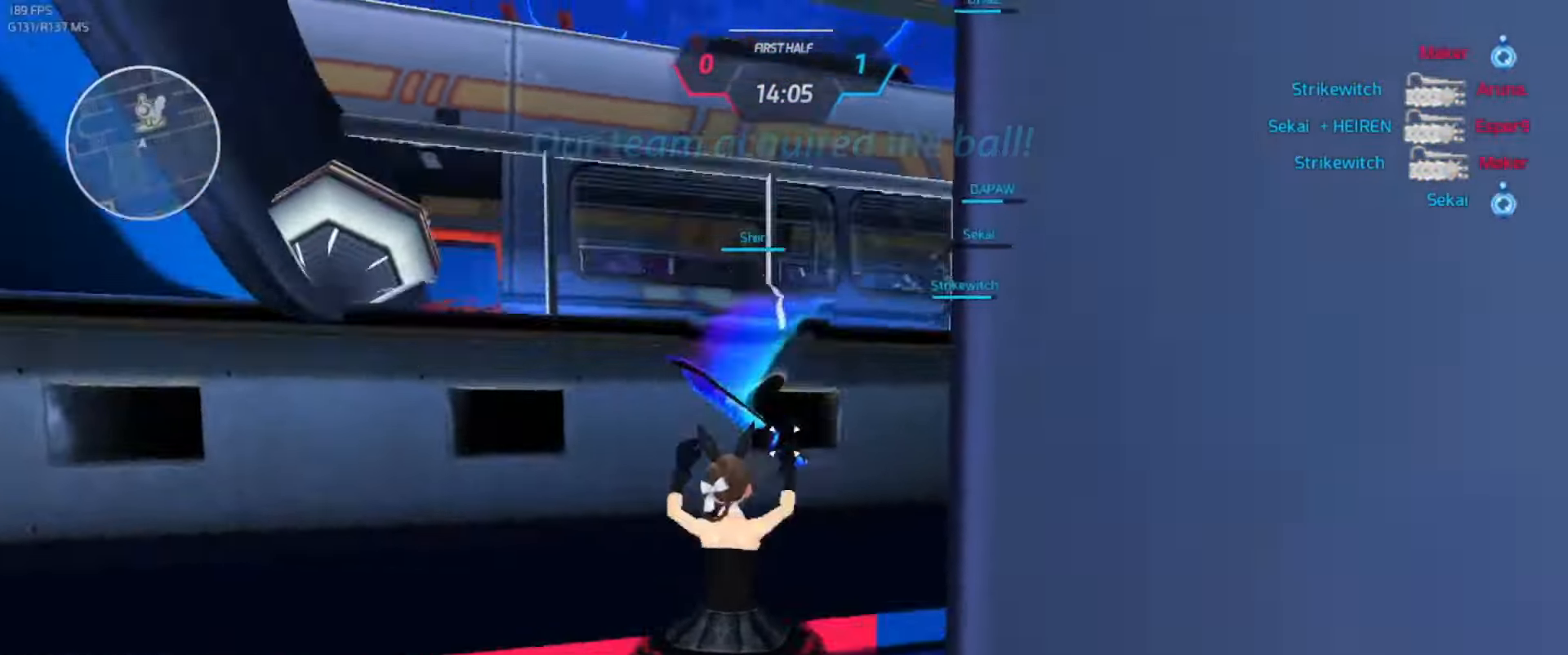
{"keys": [], "events": []}
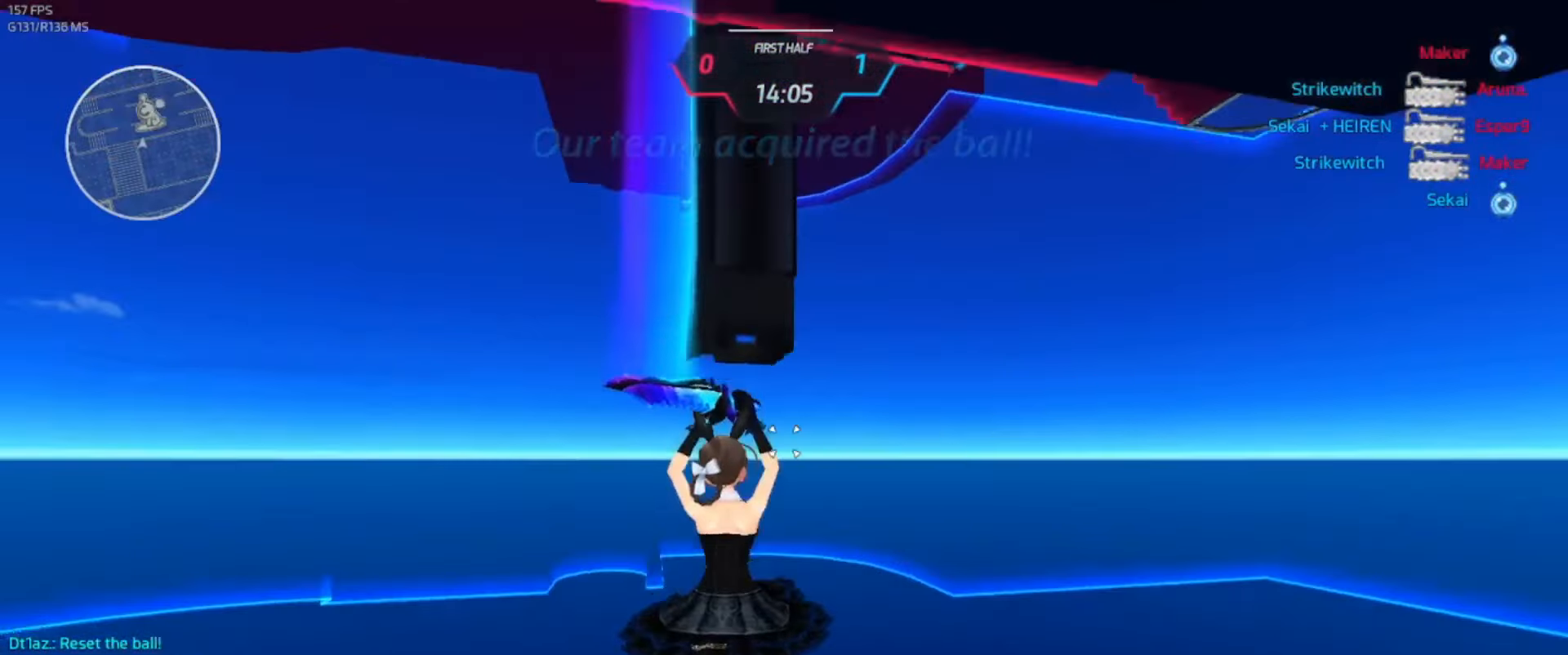
{"keys": [], "events": []}
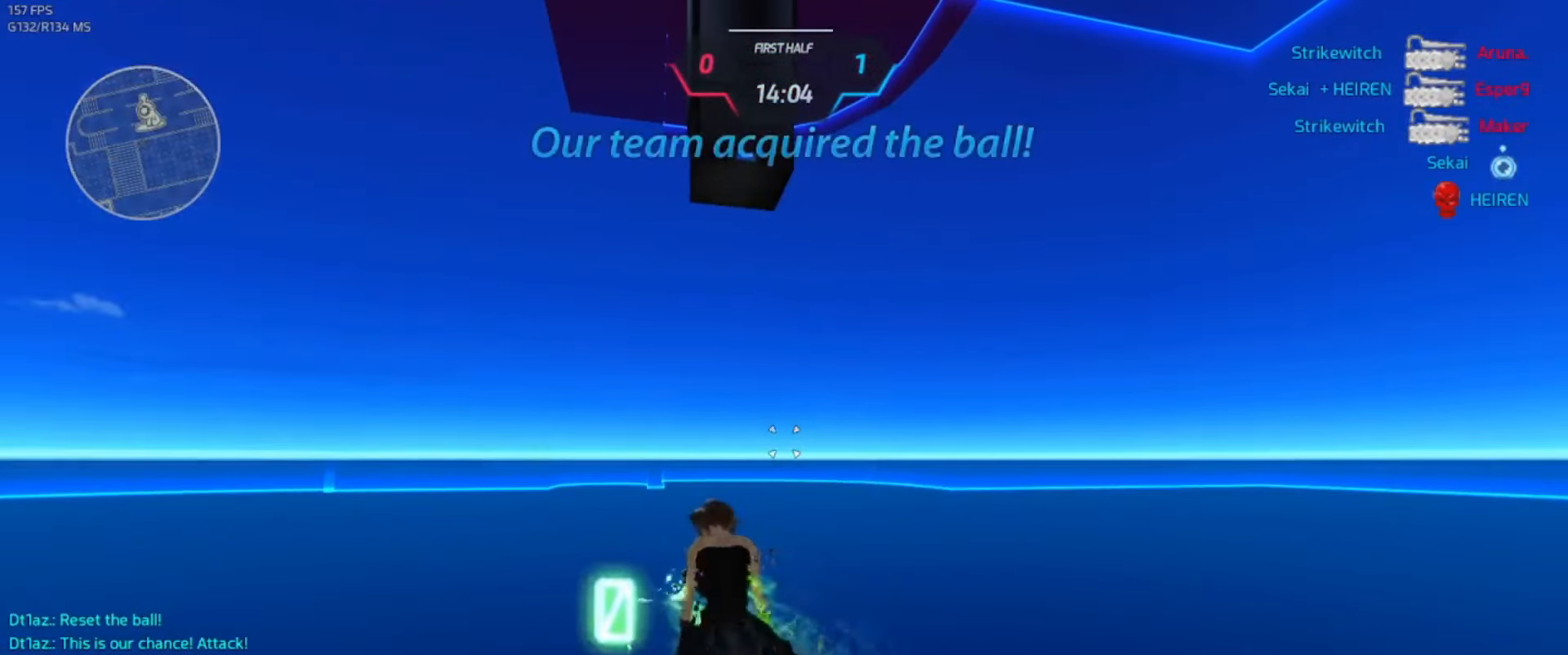
{"keys": [], "events": []}
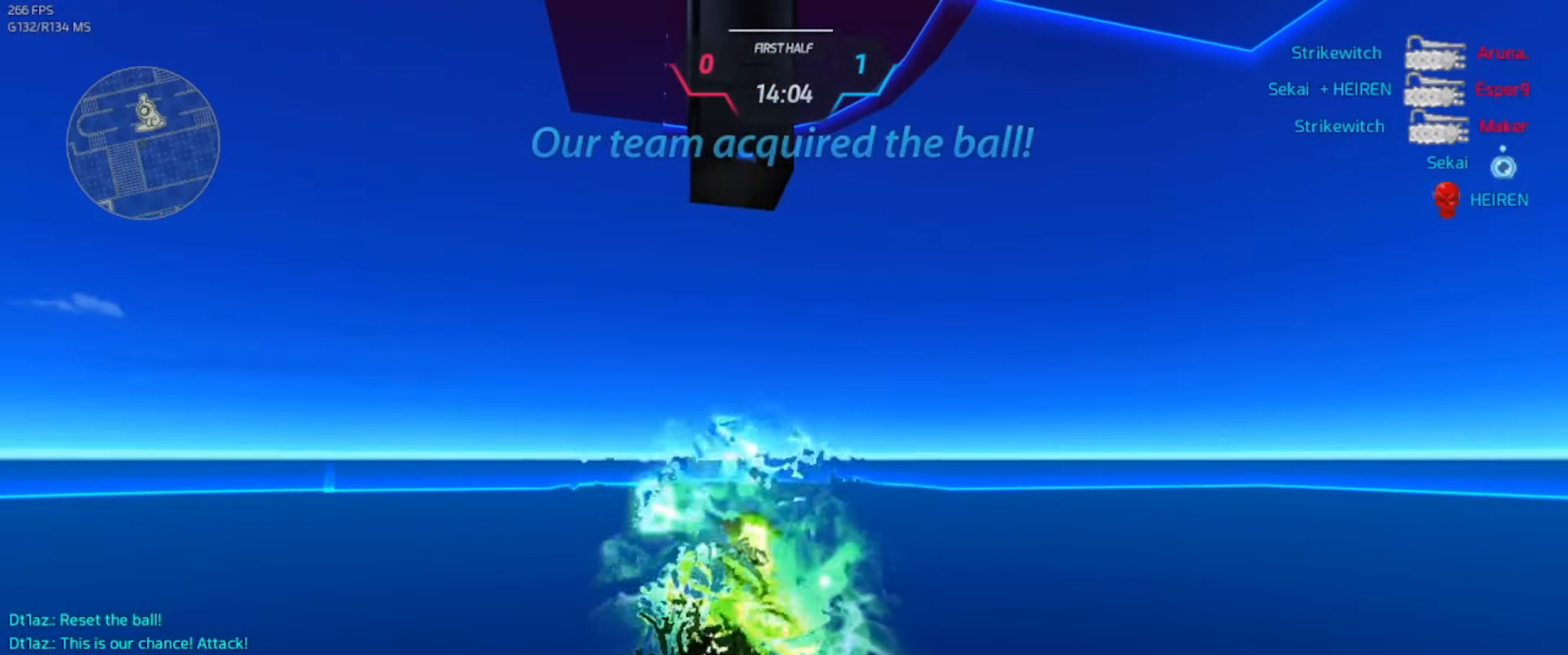
{"keys": [], "events": []}
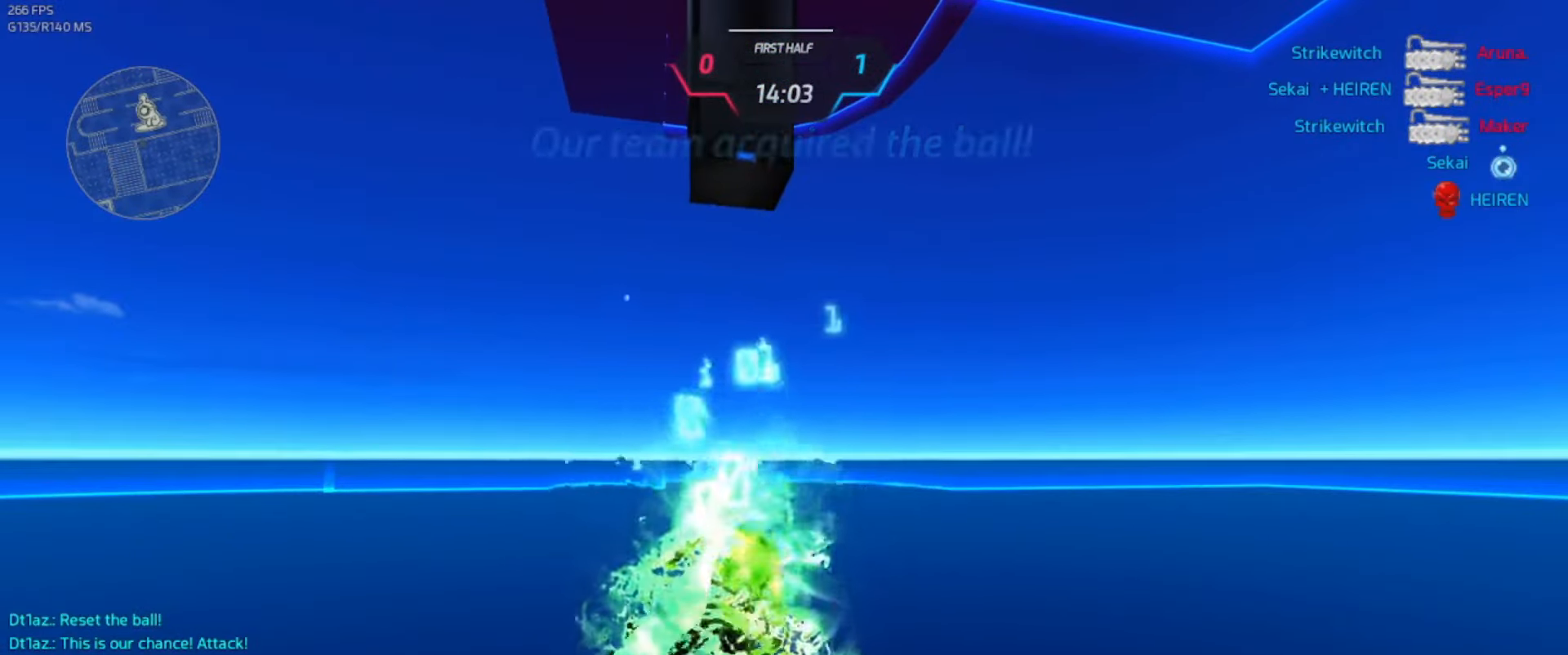
{"keys": [], "events": []}
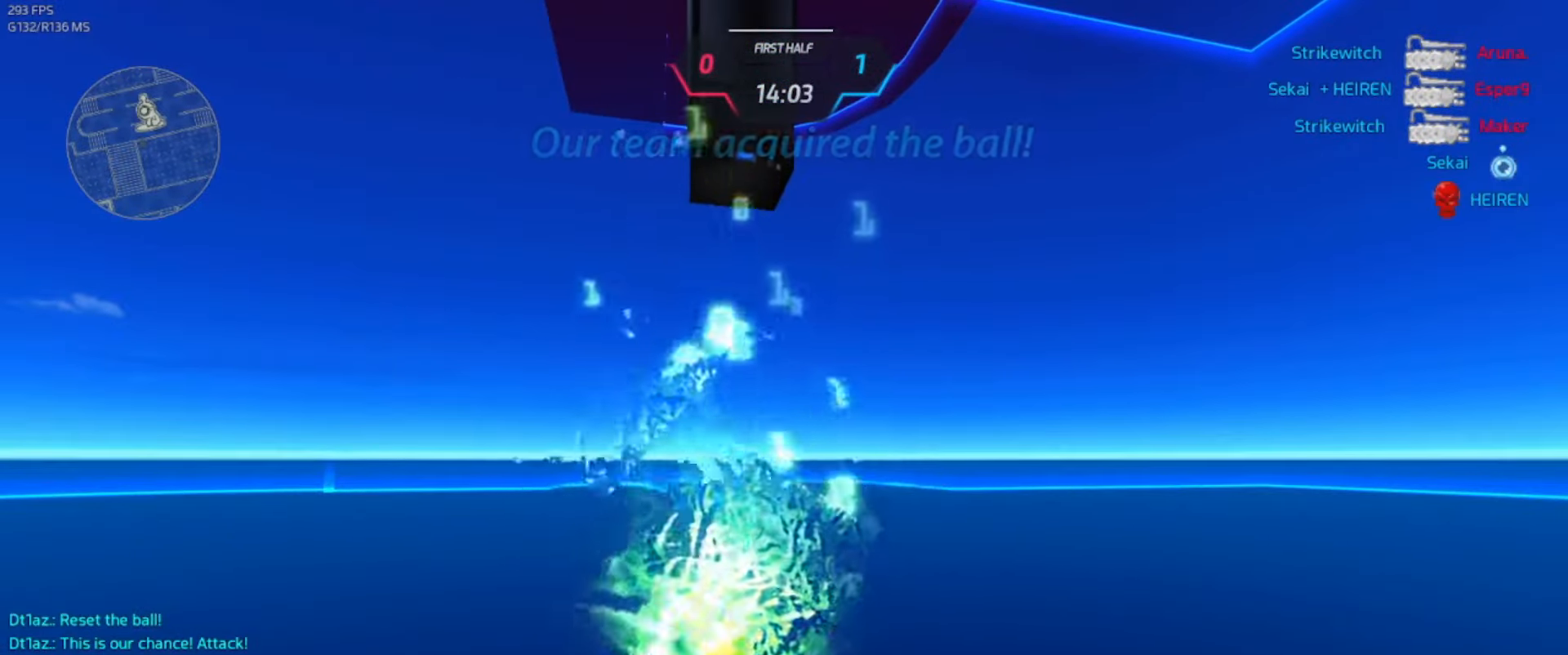
{"keys": [], "events": []}
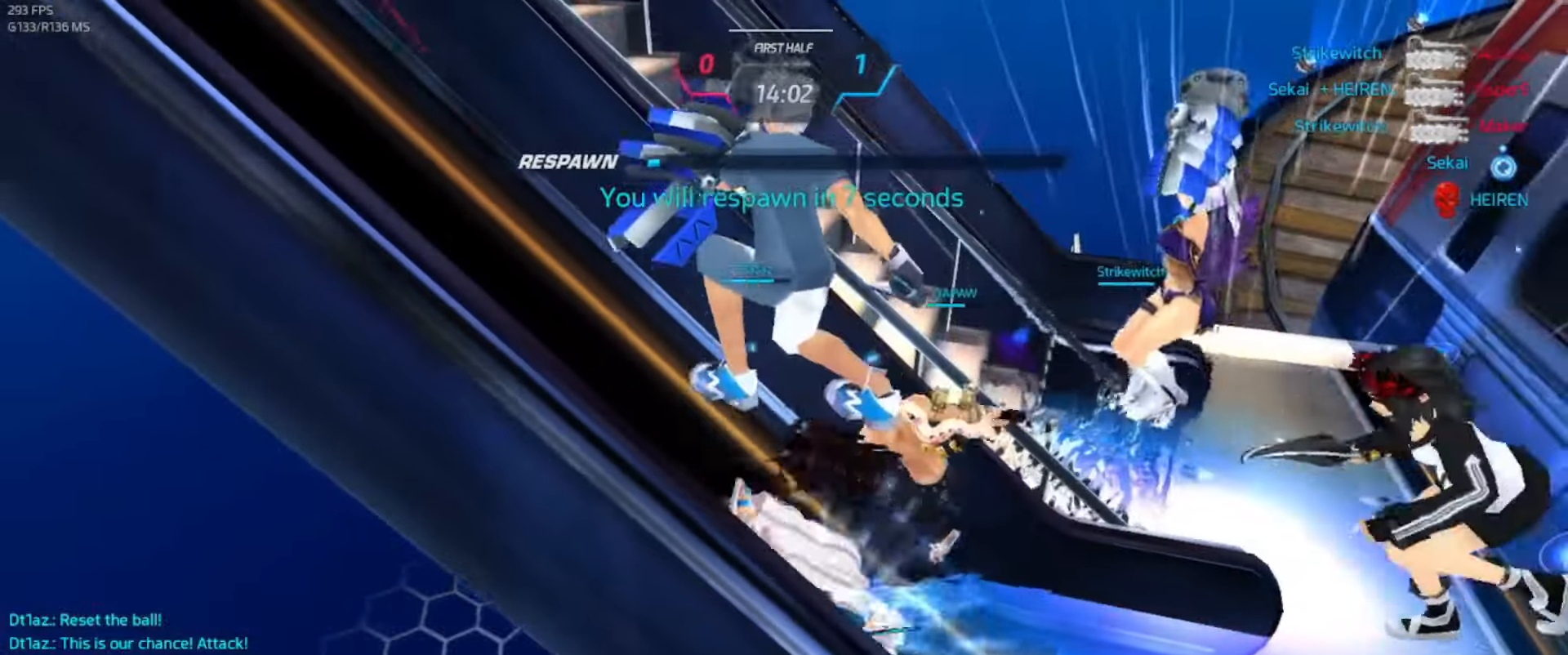
{"keys": [], "events": []}
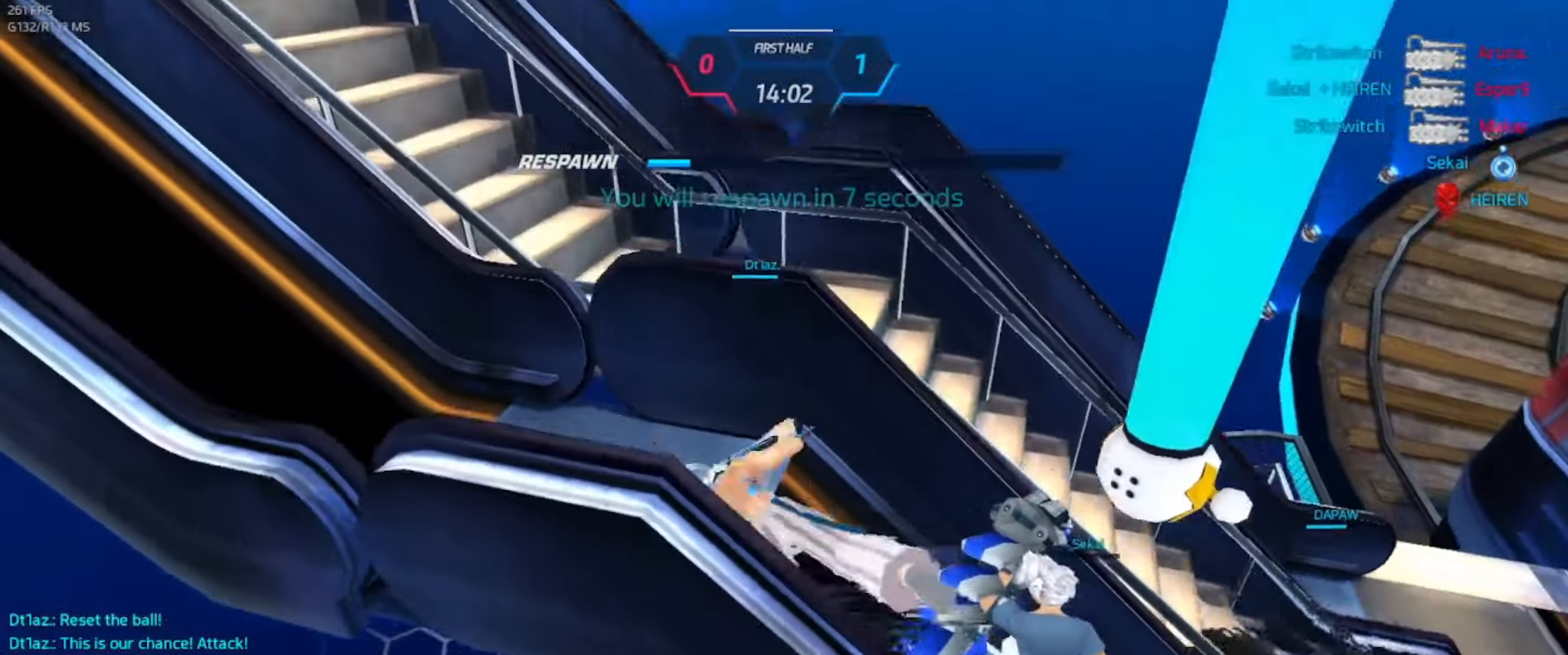
{"keys": [], "events": []}
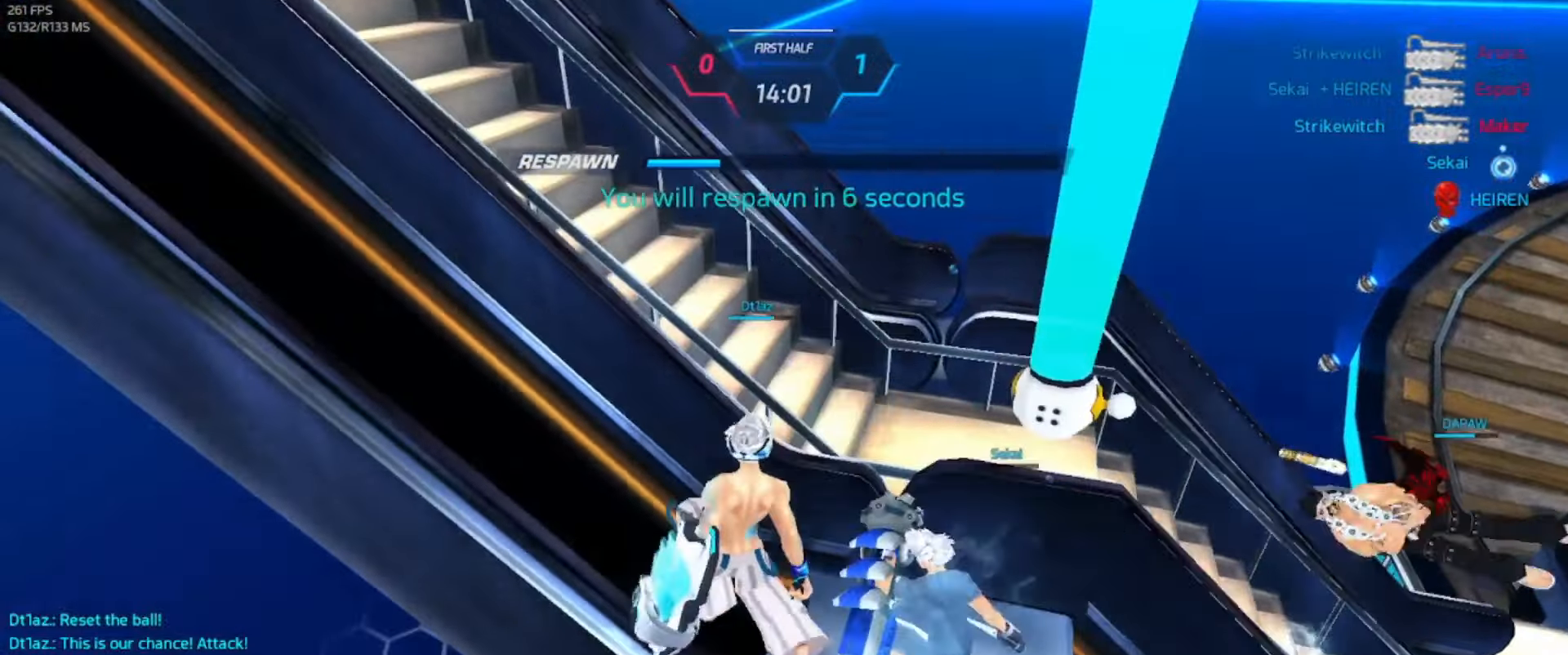
{"keys": [], "events": []}